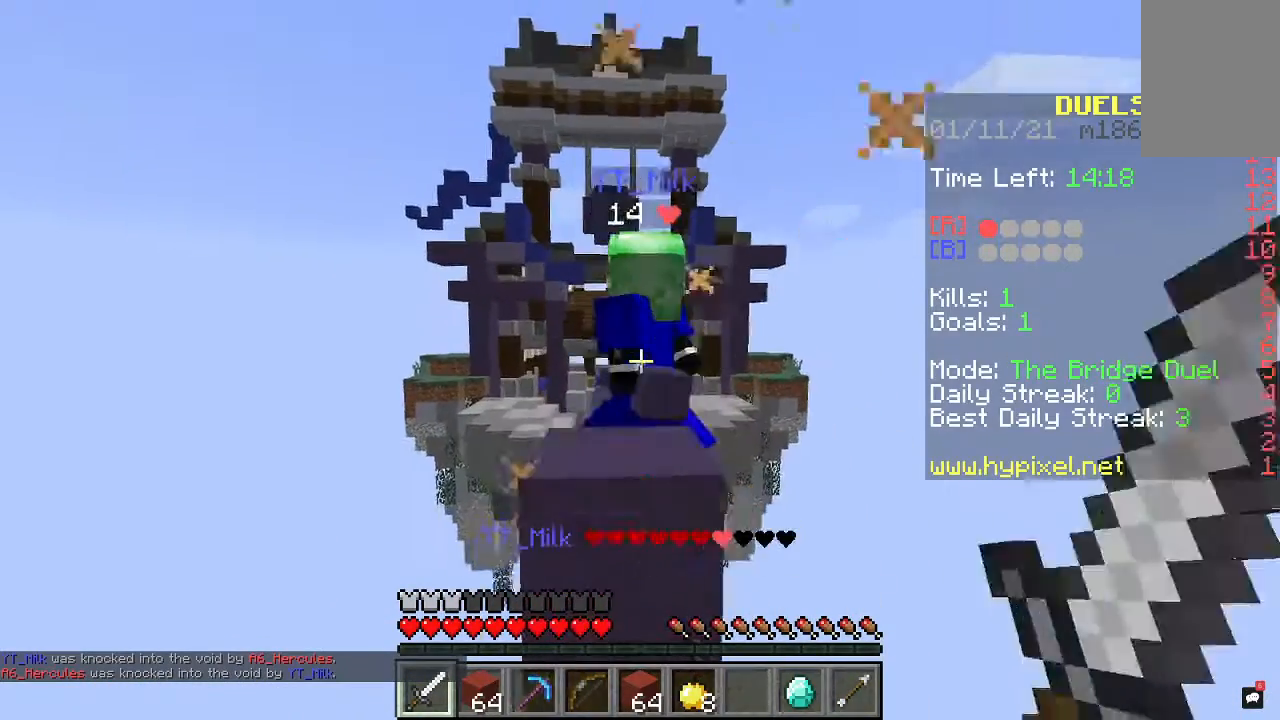
Gameplay with keyboard and mouse; each line is a JSON object with the keys and mouse buttons held at the frame after it. "events" lists presses ("down") and releases ("up") of "a", "d", "s", "space", "w", "mouse_left" and "mouse_right" between this image and that frame as [ms after this image, input, new state], when the widget could be followed in between. "mouse_left", "mouse_right" = the "left", "right" buttons of the "mouse" list. No other keys are recorded. Fast repeated clicks can show as one long hold. Mouse movement is not recorded.
{"keys": ["space", "w"], "mouse": ["left"], "events": [[100, "space", "down"], [267, "space", "up"], [400, "space", "down"]]}
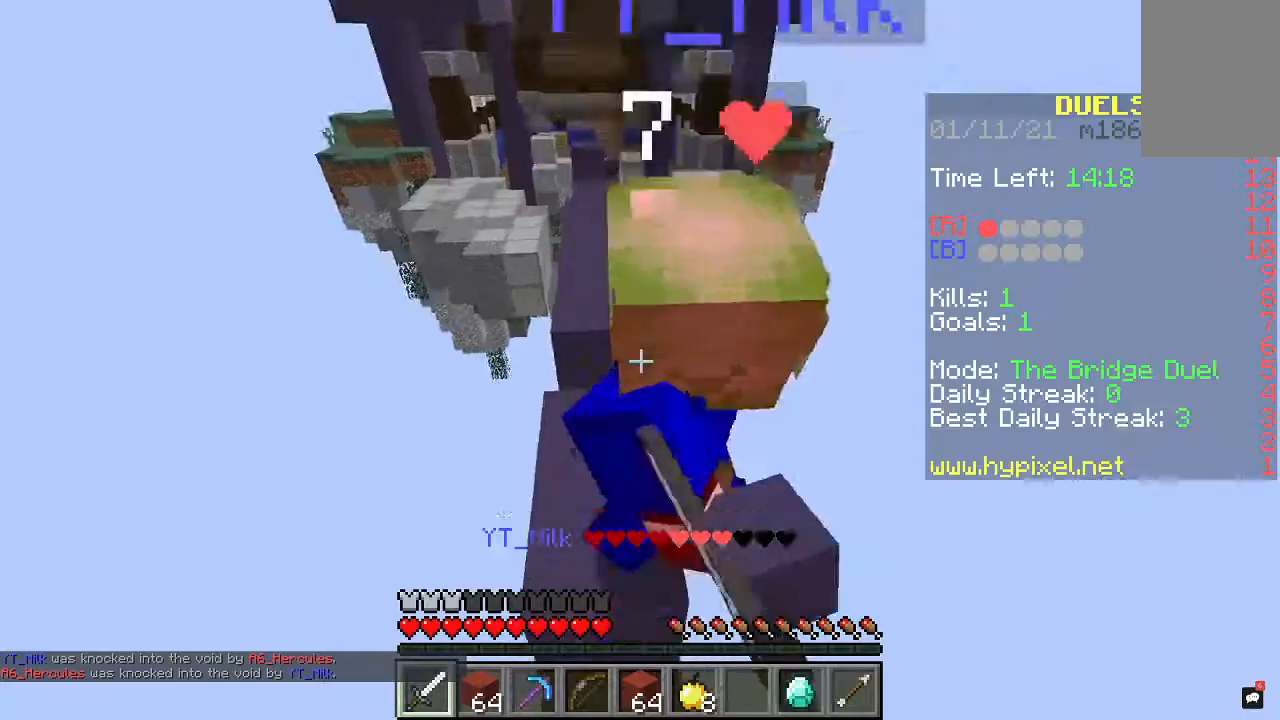
{"keys": ["w"], "mouse": ["left"], "events": [[100, "space", "up"], [233, "space", "down"], [400, "space", "up"]]}
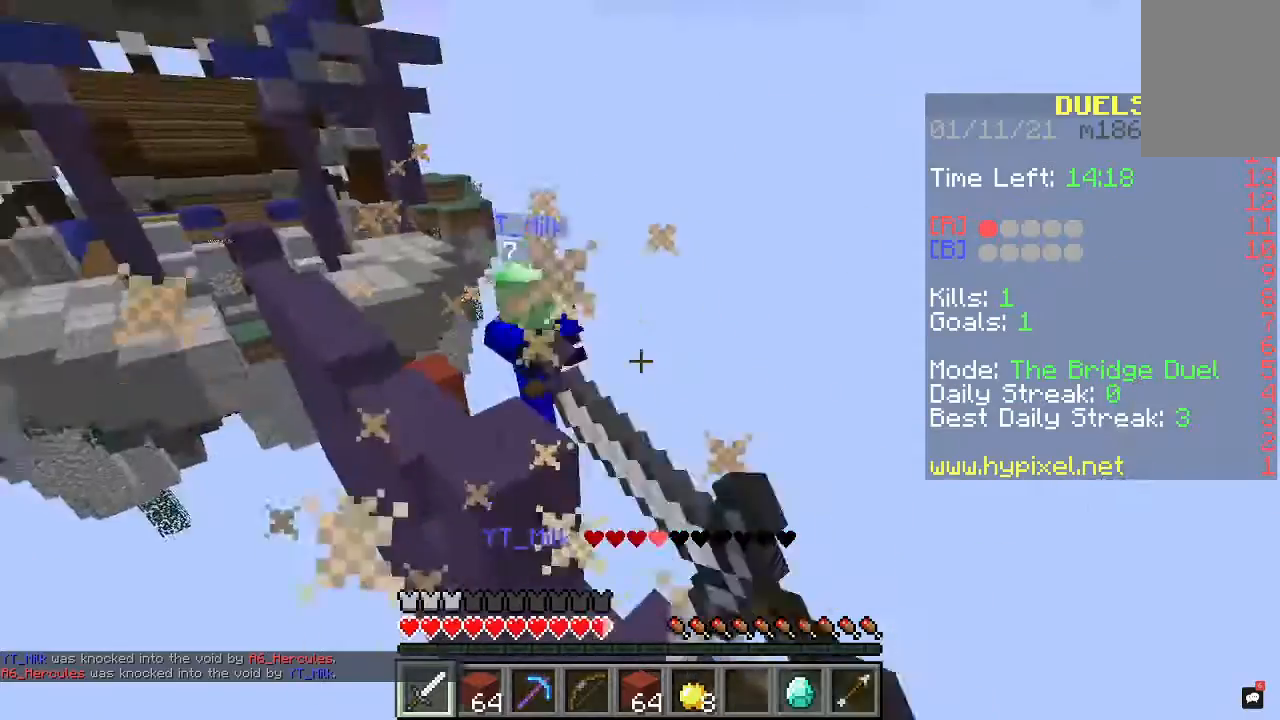
{"keys": ["w"], "mouse": [], "events": [[233, "d", "down"], [233, "mouse_left", "up"], [500, "d", "up"]]}
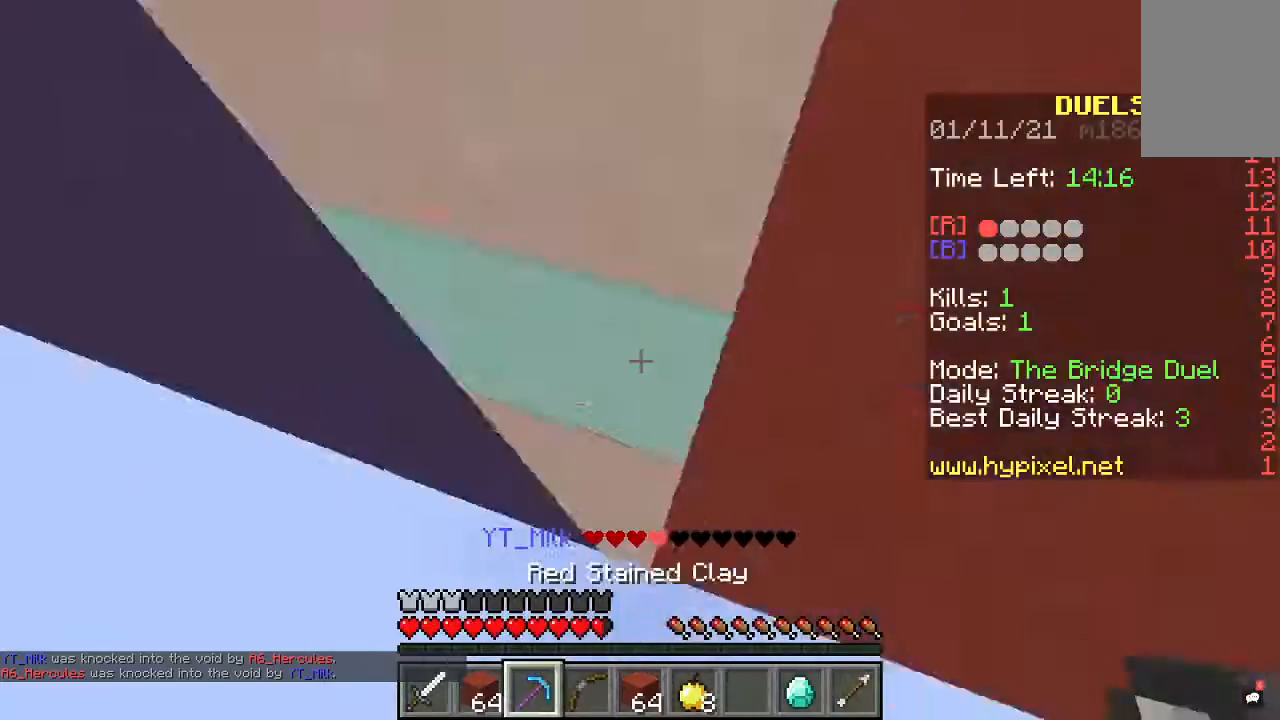
{"keys": ["w"], "mouse": [], "events": []}
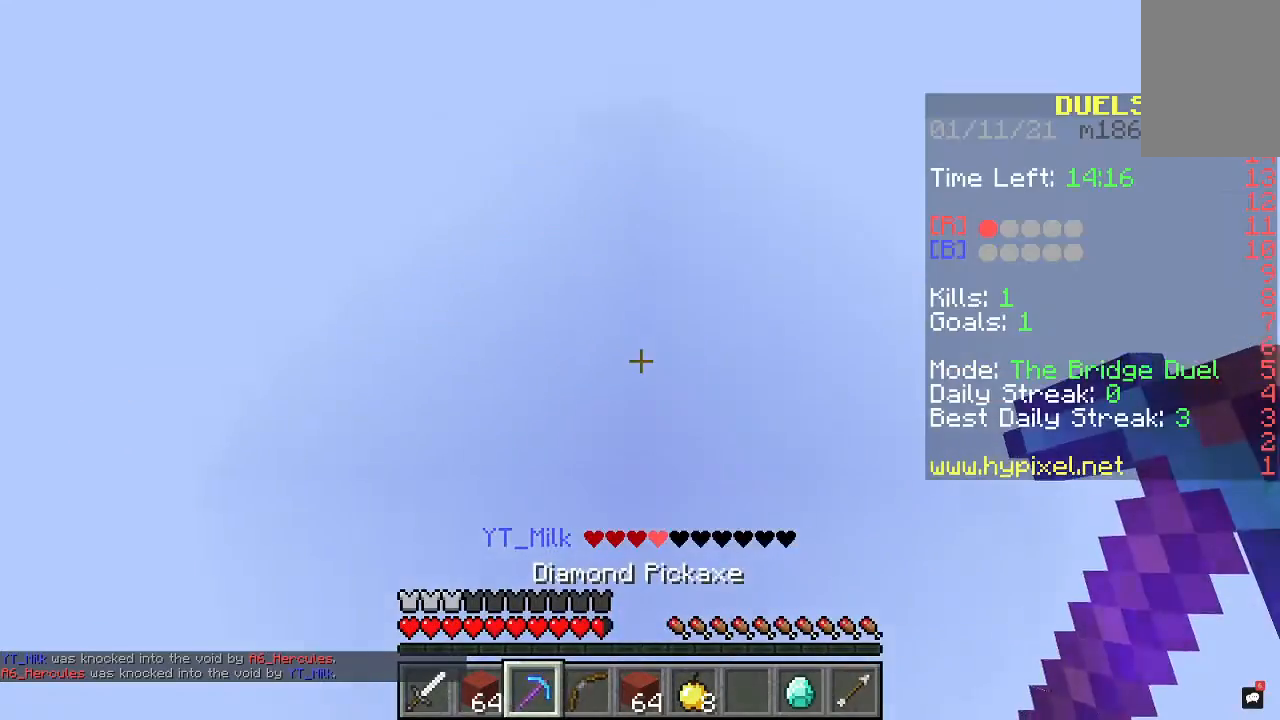
{"keys": ["w"], "mouse": [], "events": []}
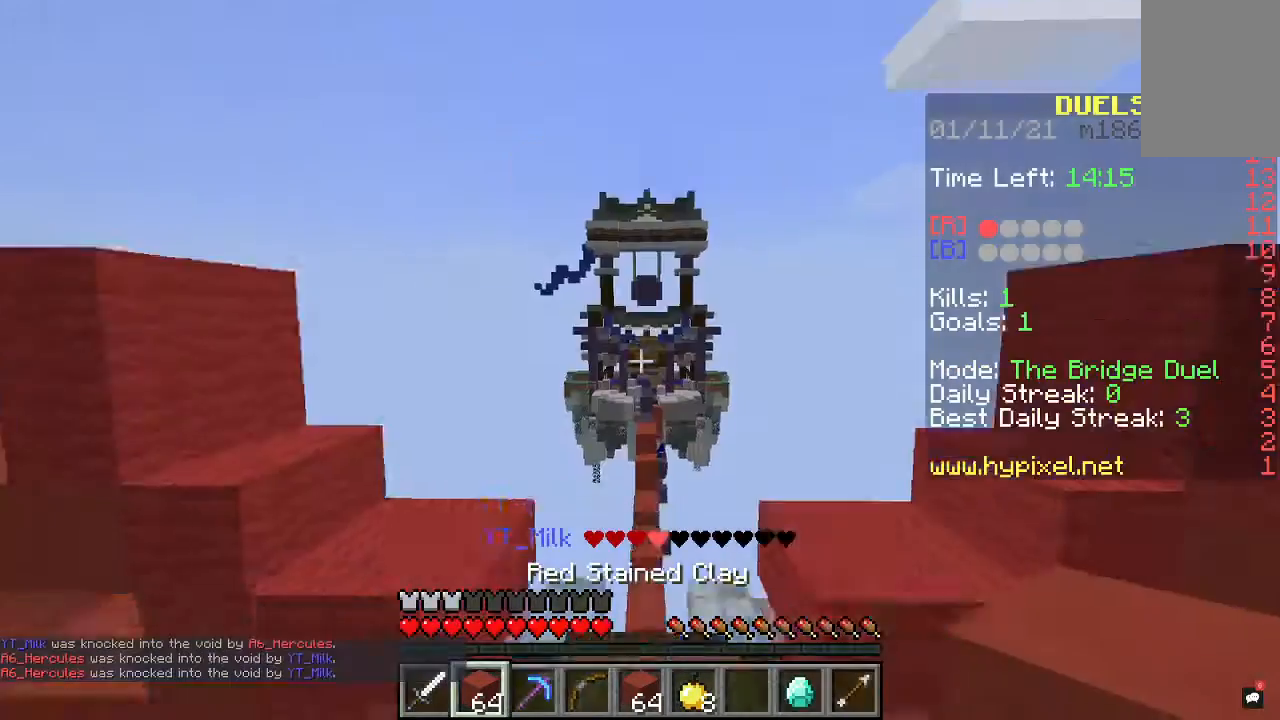
{"keys": ["space", "w"], "mouse": [], "events": [[67, "space", "down"]]}
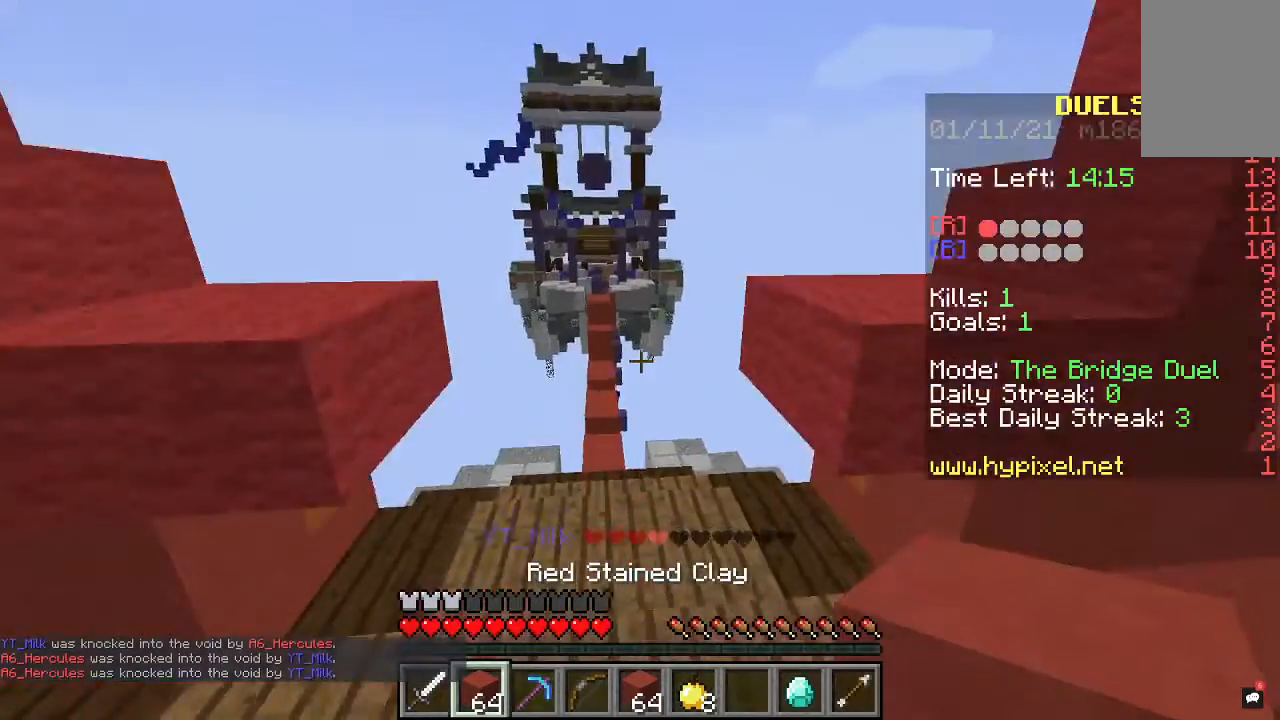
{"keys": ["space", "w"], "mouse": [], "events": [[333, "a", "down"], [467, "a", "up"]]}
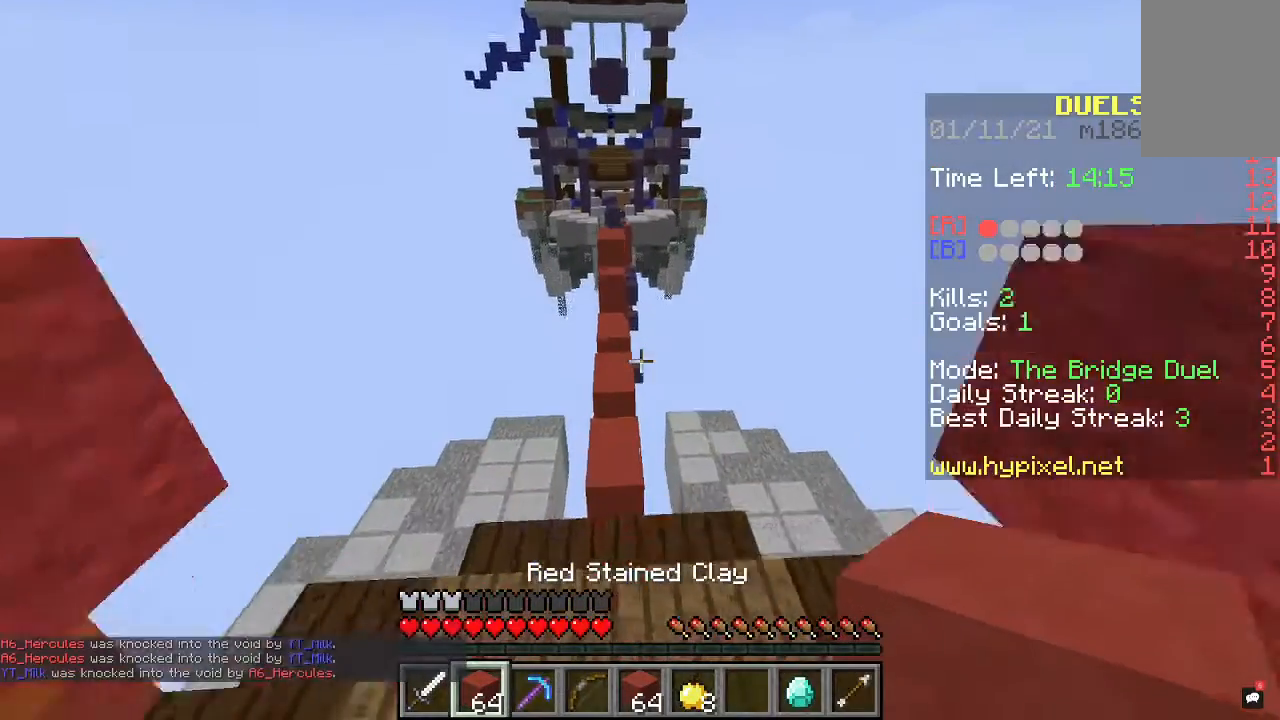
{"keys": ["space", "w"], "mouse": [], "events": []}
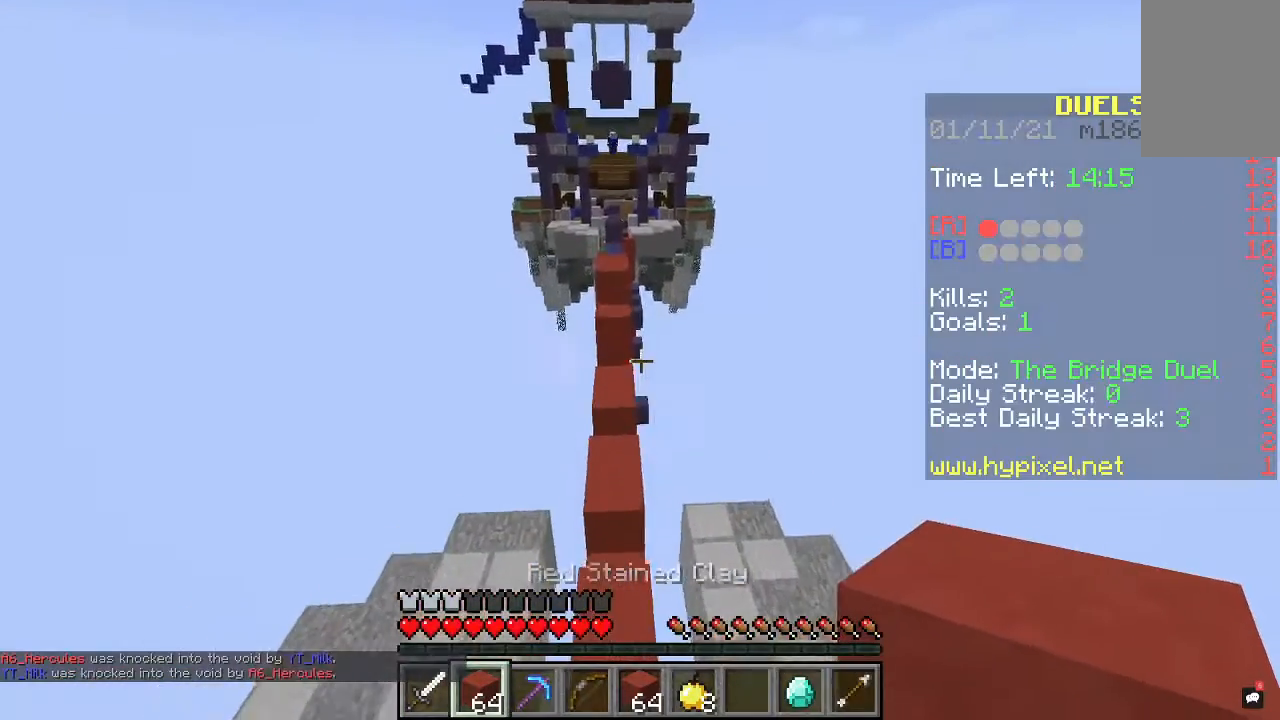
{"keys": ["w"], "mouse": [], "events": [[33, "space", "up"]]}
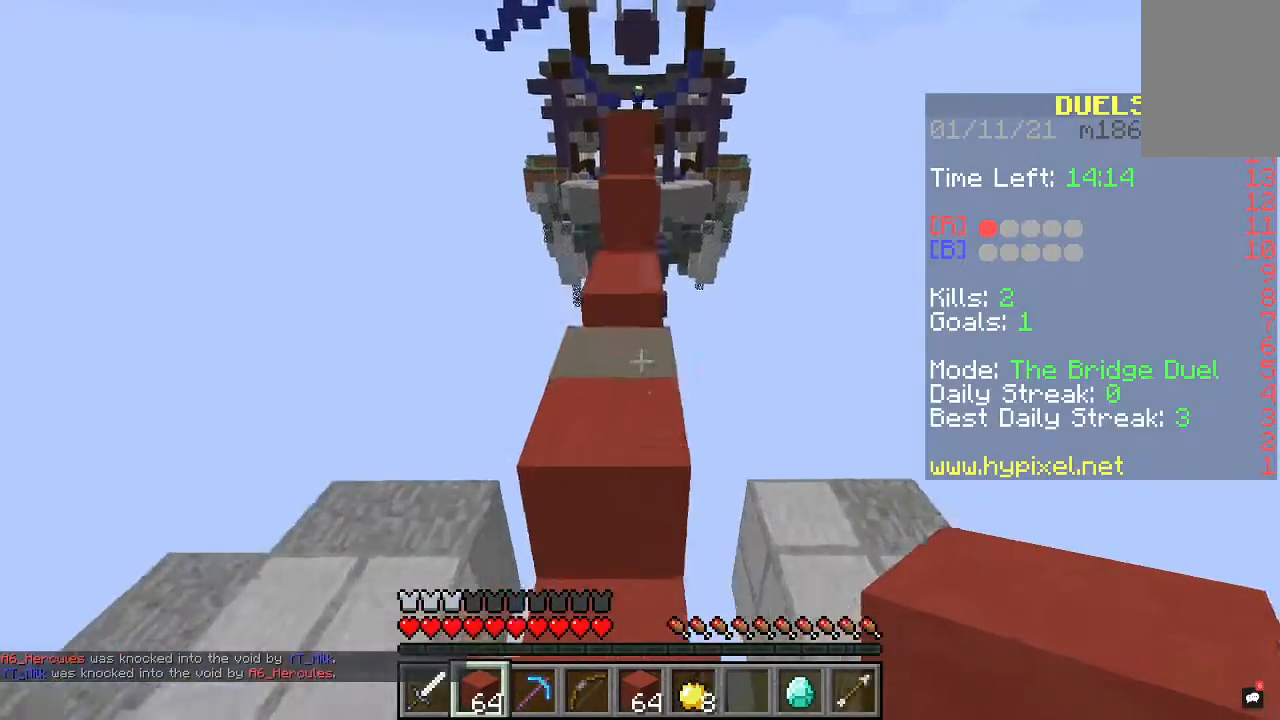
{"keys": ["w"], "mouse": [], "events": [[267, "space", "down"], [500, "space", "up"]]}
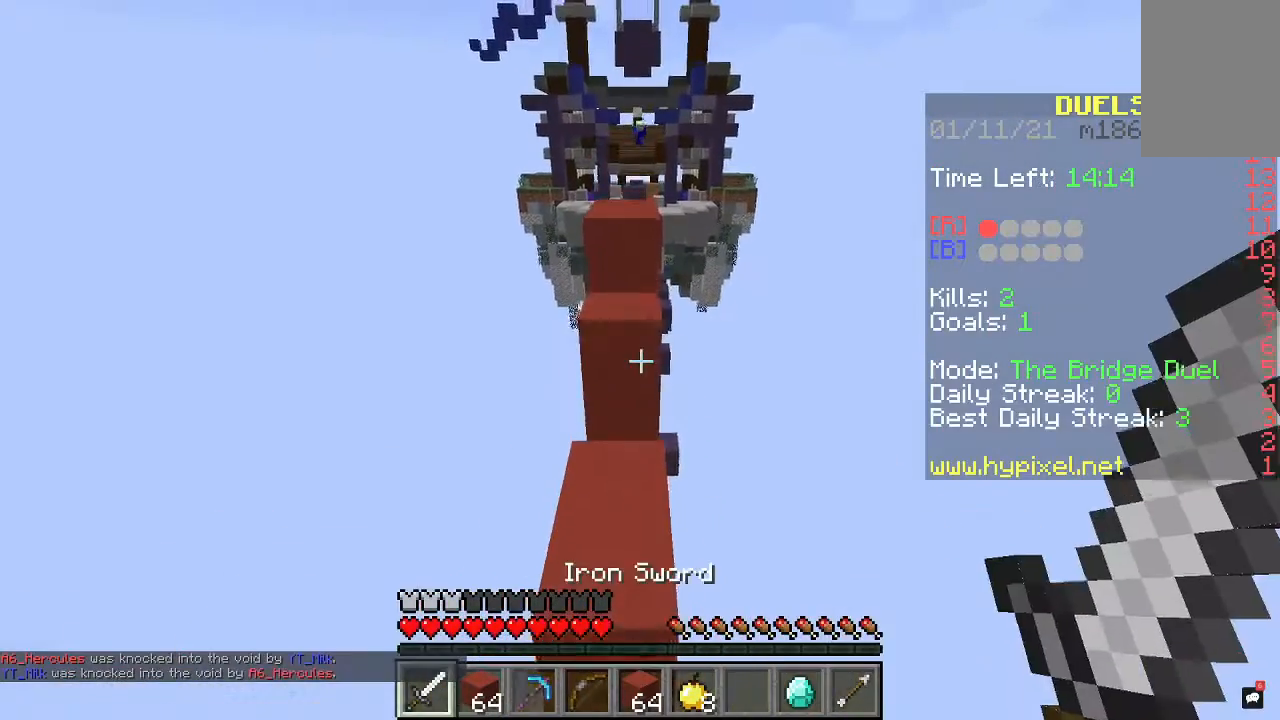
{"keys": ["space", "w"], "mouse": [], "events": [[367, "space", "down"]]}
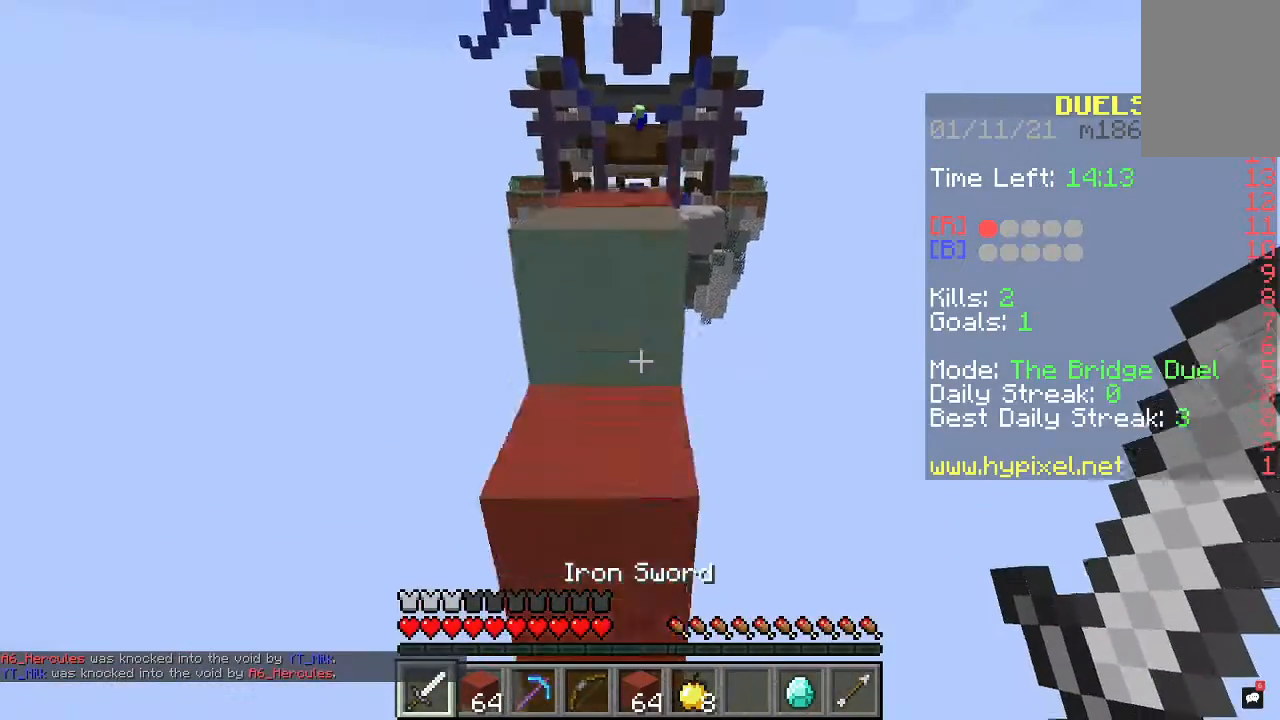
{"keys": ["space", "w"], "mouse": [], "events": []}
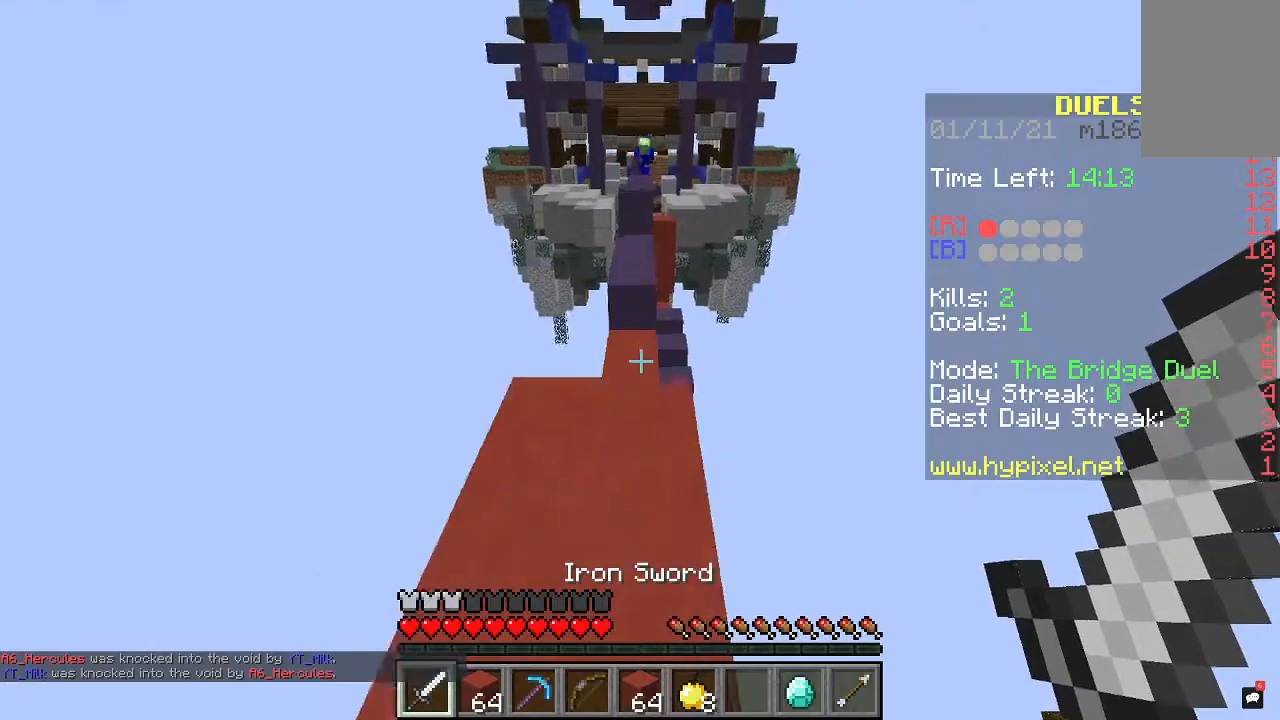
{"keys": ["space", "w"], "mouse": [], "events": [[133, "space", "up"], [500, "space", "down"]]}
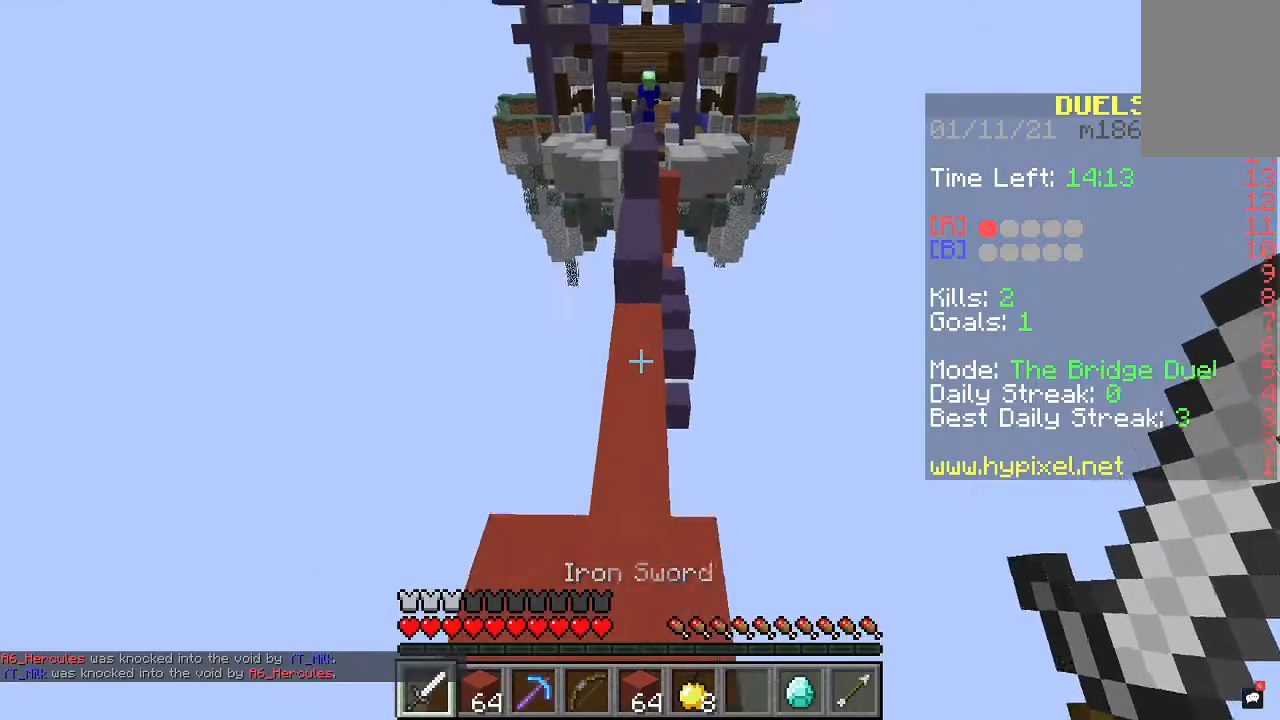
{"keys": ["space", "w"], "mouse": ["left"], "events": [[267, "mouse_left", "down"], [400, "mouse_left", "up"], [467, "mouse_left", "down"]]}
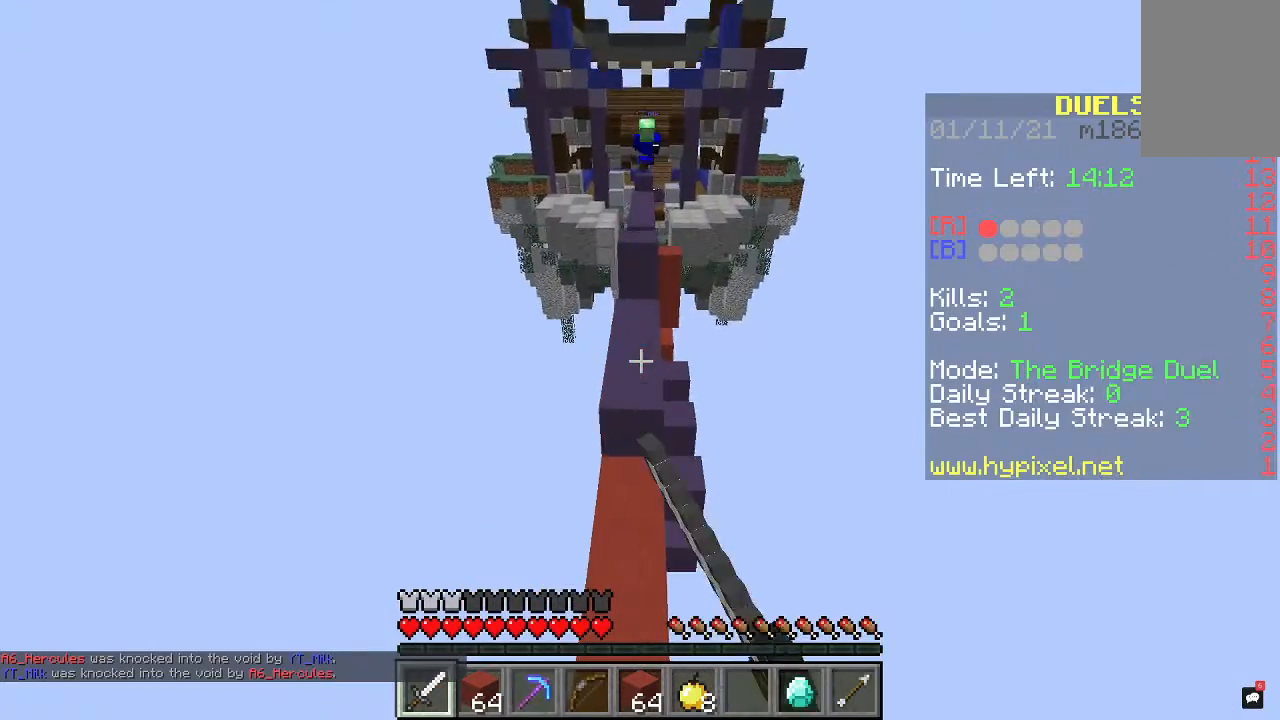
{"keys": ["space", "w"], "mouse": [], "events": [[100, "space", "up"], [300, "mouse_left", "up"], [500, "space", "down"]]}
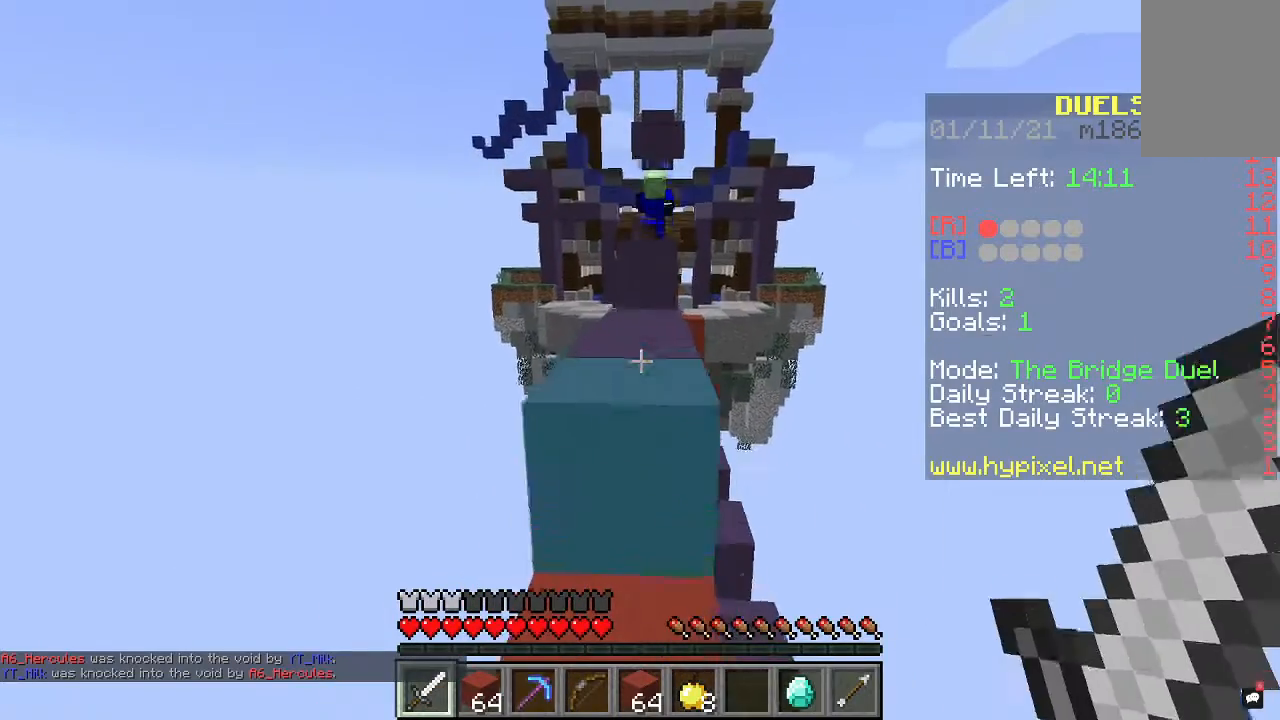
{"keys": ["w"], "mouse": [], "events": [[267, "space", "up"]]}
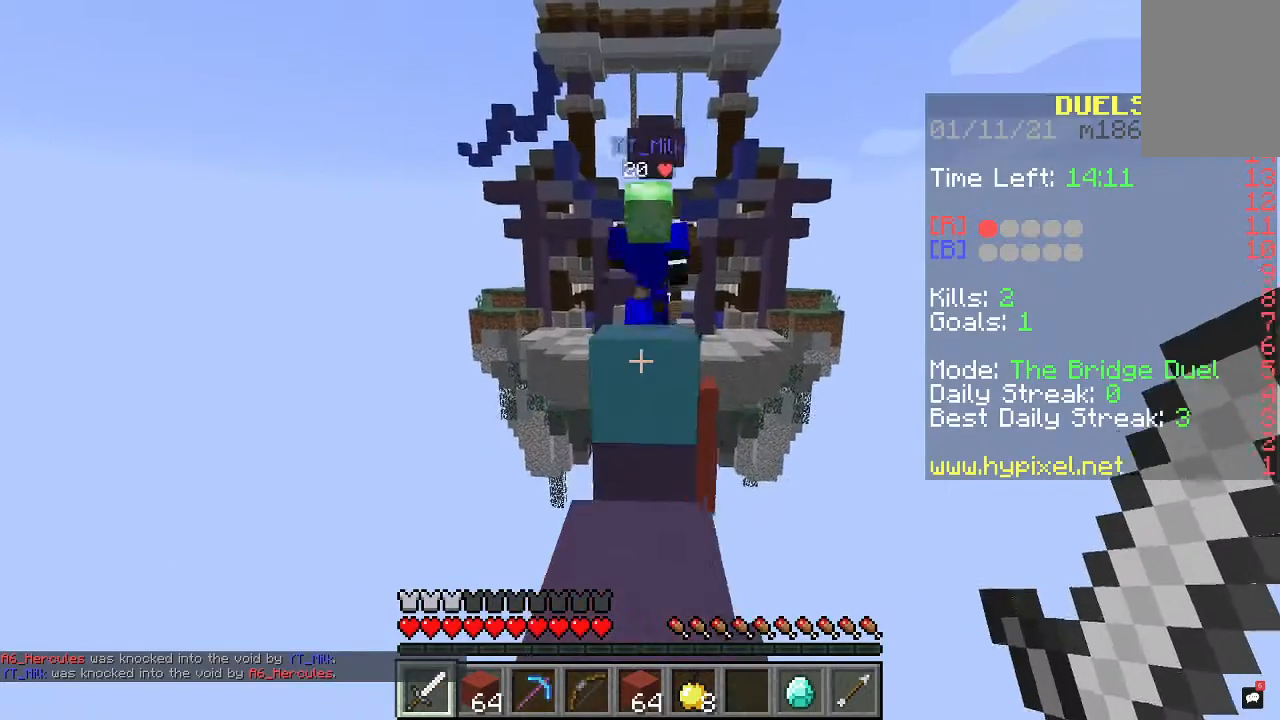
{"keys": ["d", "space"], "mouse": ["left"], "events": [[100, "space", "down"], [267, "mouse_left", "down"], [400, "d", "down"], [500, "w", "up"]]}
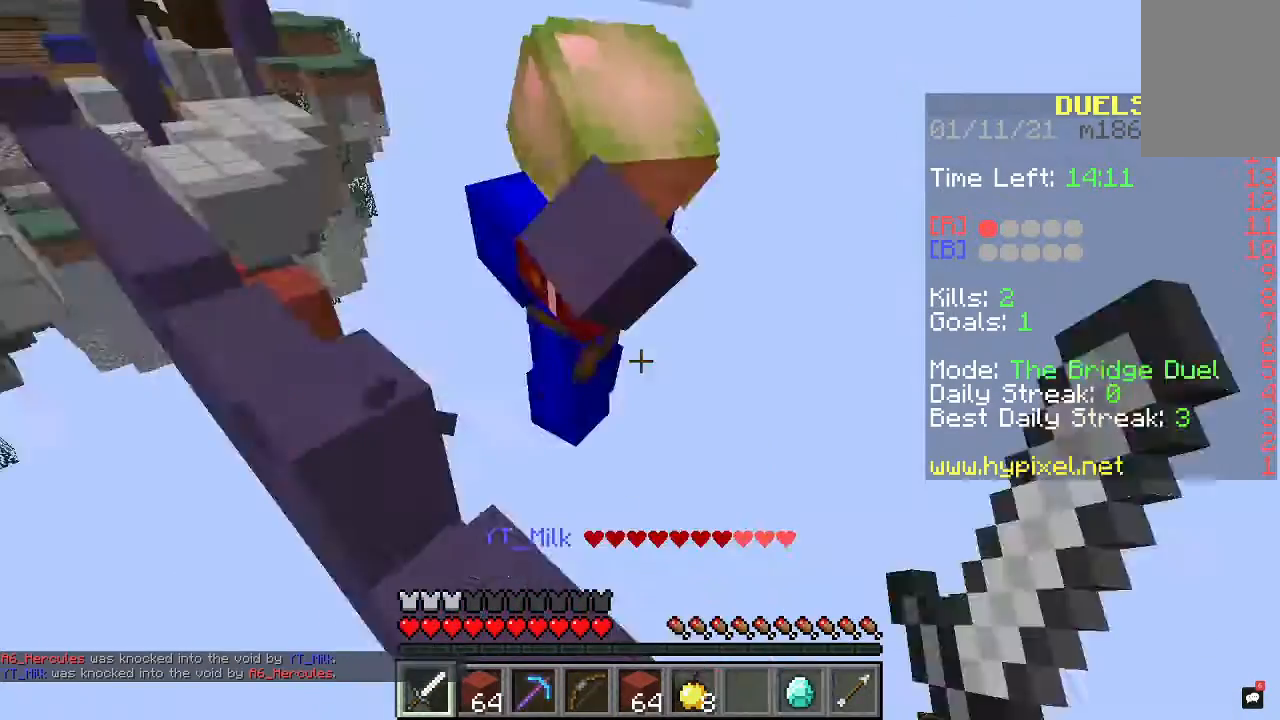
{"keys": ["w"], "mouse": [], "events": [[67, "space", "up"], [333, "w", "down"], [367, "d", "up"], [467, "mouse_left", "up"]]}
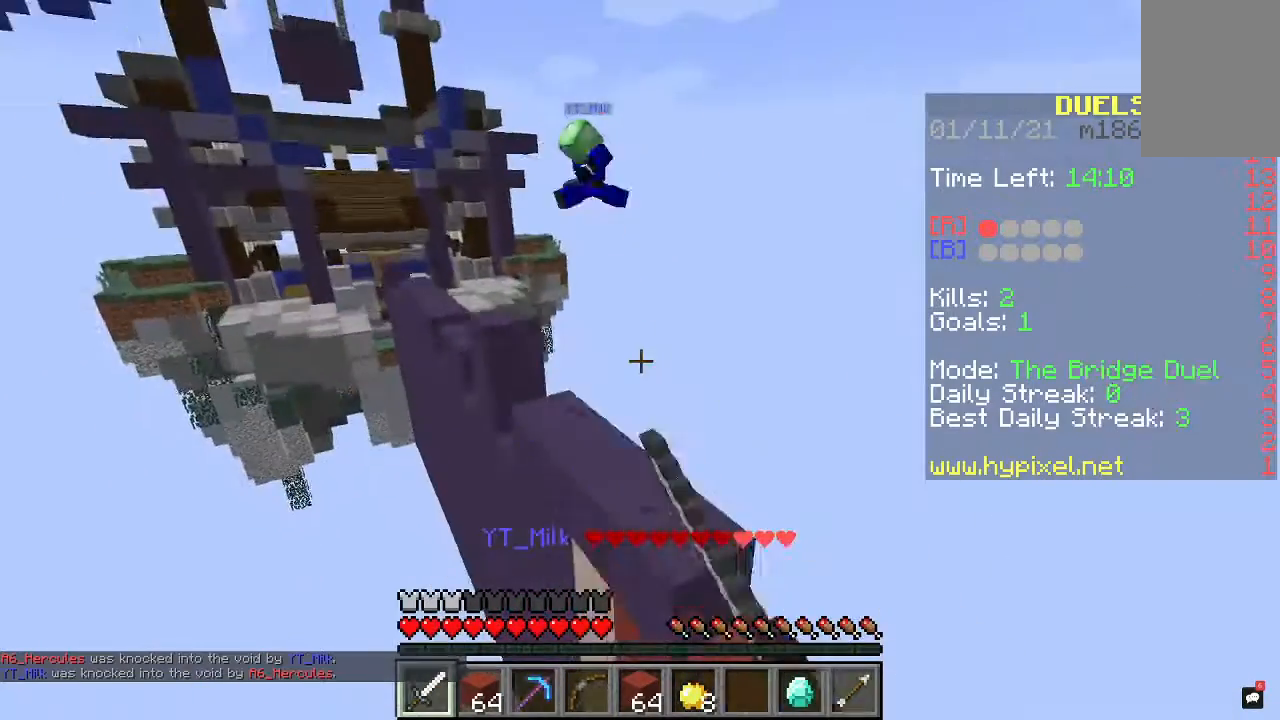
{"keys": ["w"], "mouse": [], "events": [[167, "d", "down"], [367, "d", "up"]]}
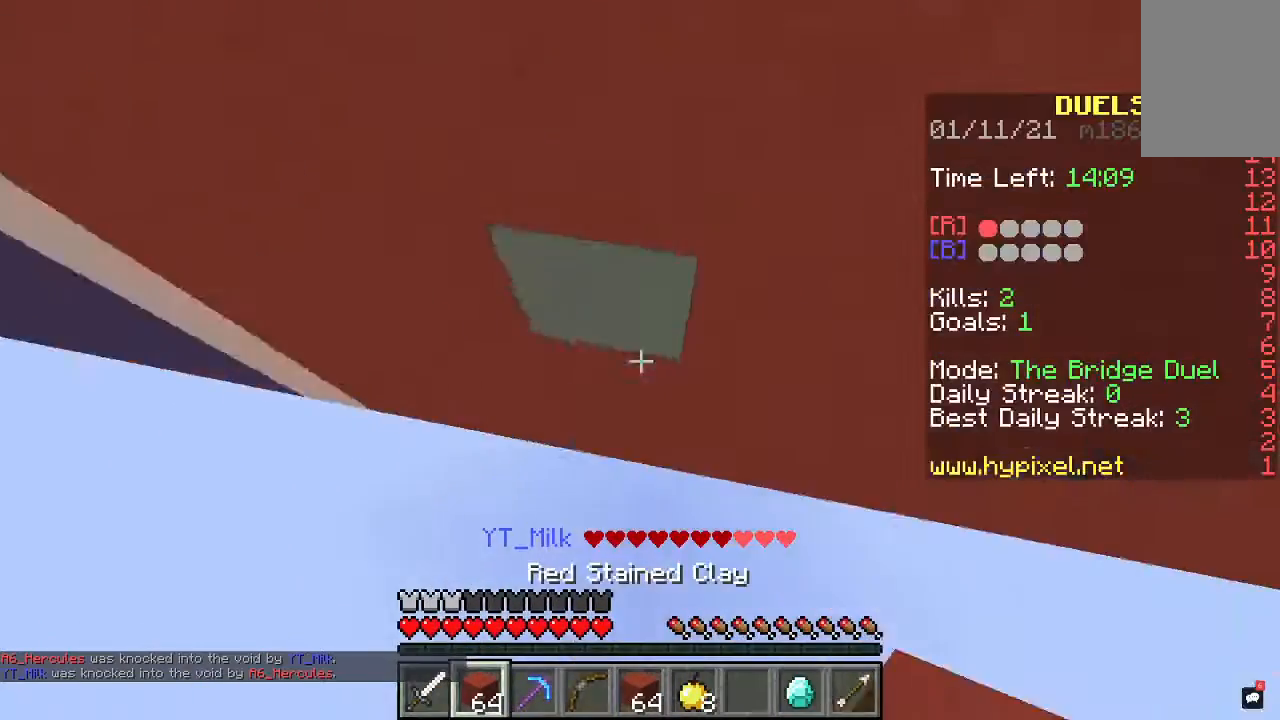
{"keys": ["w"], "mouse": [], "events": [[33, "mouse_right", "down"], [400, "mouse_right", "up"]]}
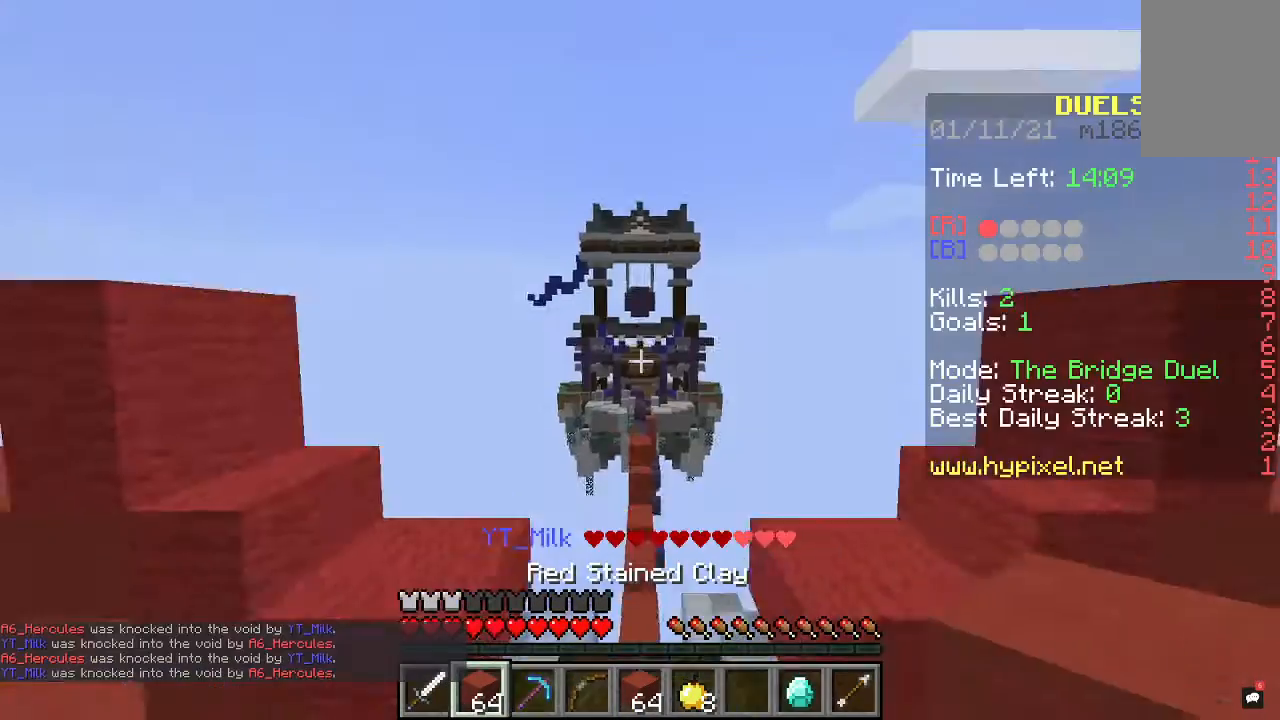
{"keys": ["space", "w"], "mouse": [], "events": [[100, "space", "down"]]}
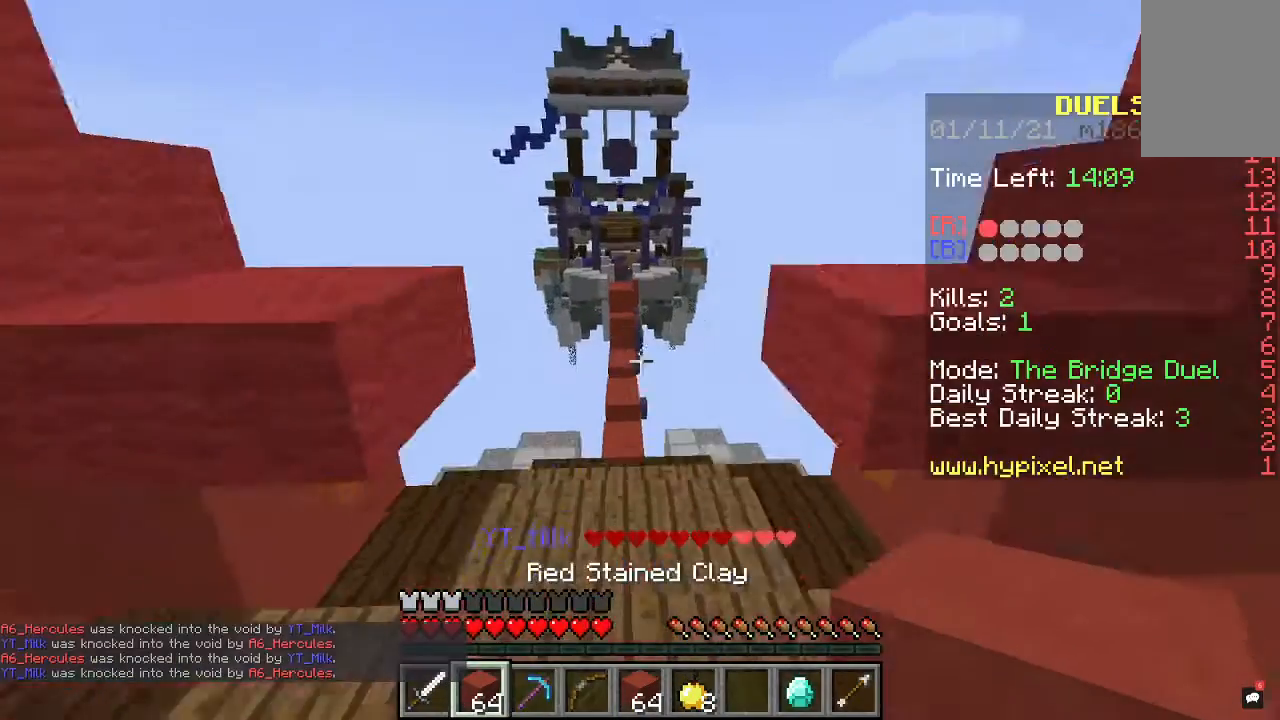
{"keys": ["w"], "mouse": [], "events": [[400, "space", "up"]]}
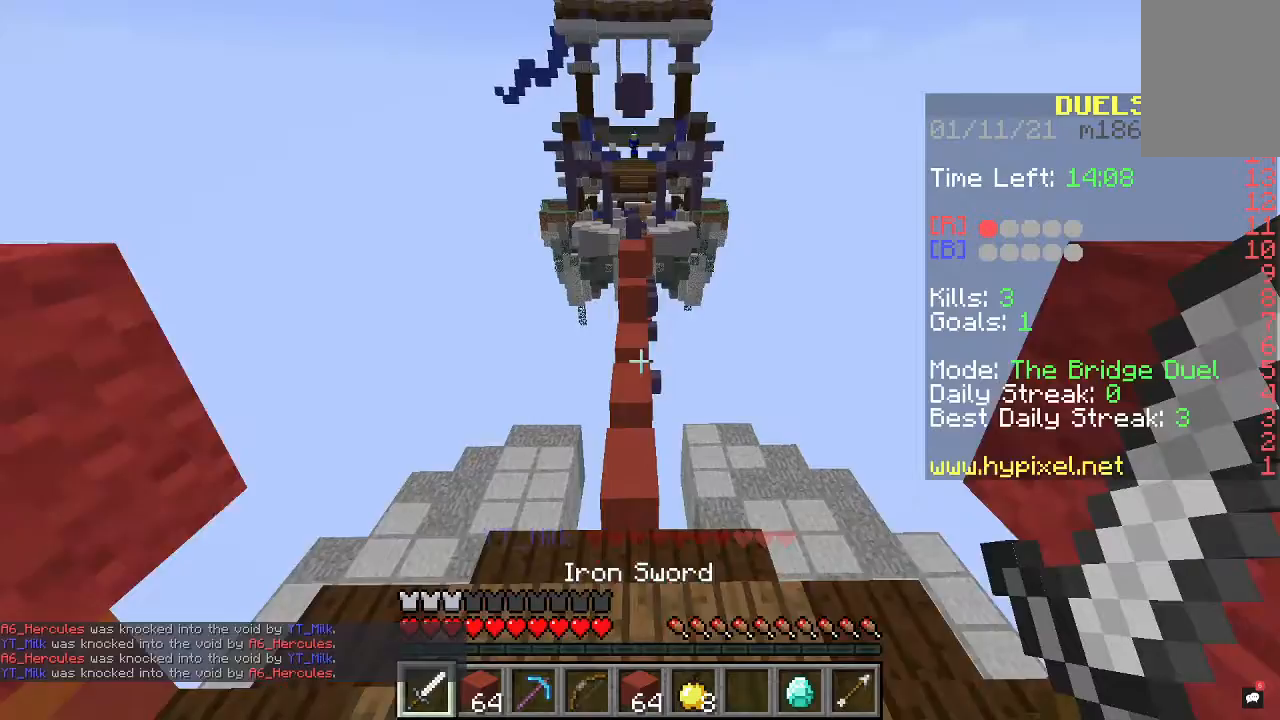
{"keys": ["w"], "mouse": [], "events": [[100, "space", "down"], [500, "space", "up"]]}
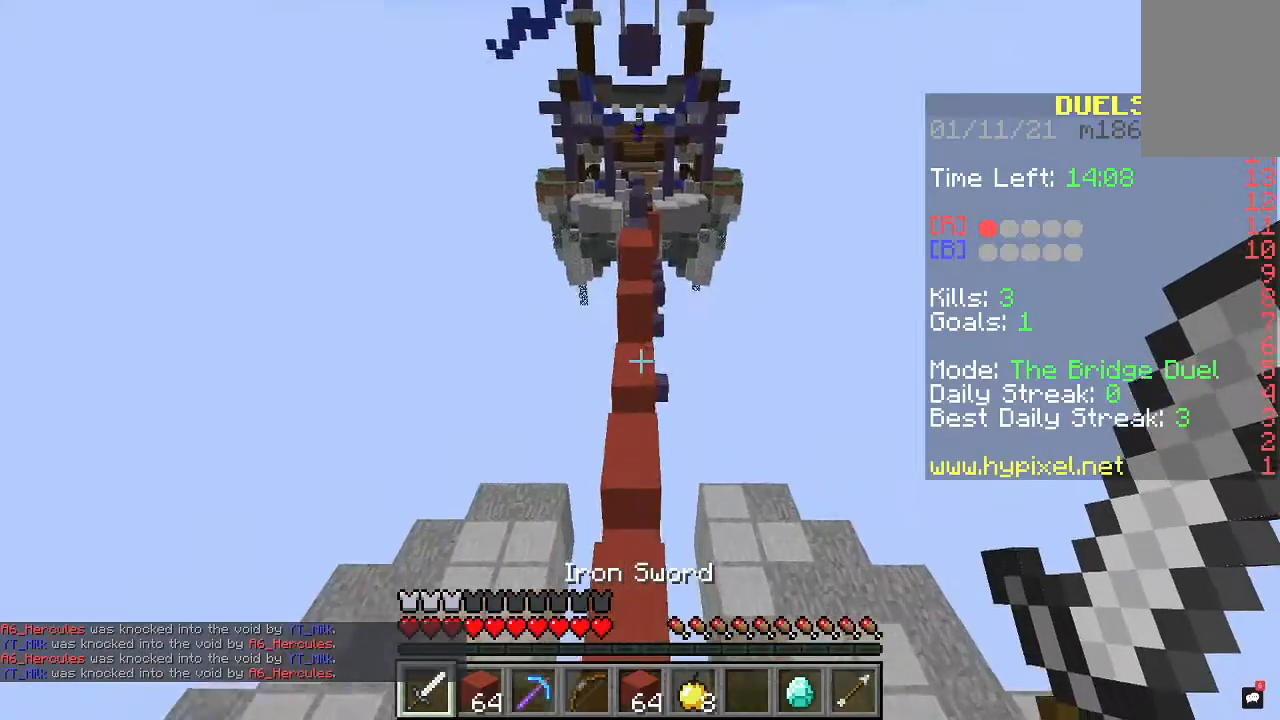
{"keys": ["space", "w"], "mouse": [], "events": [[333, "space", "down"]]}
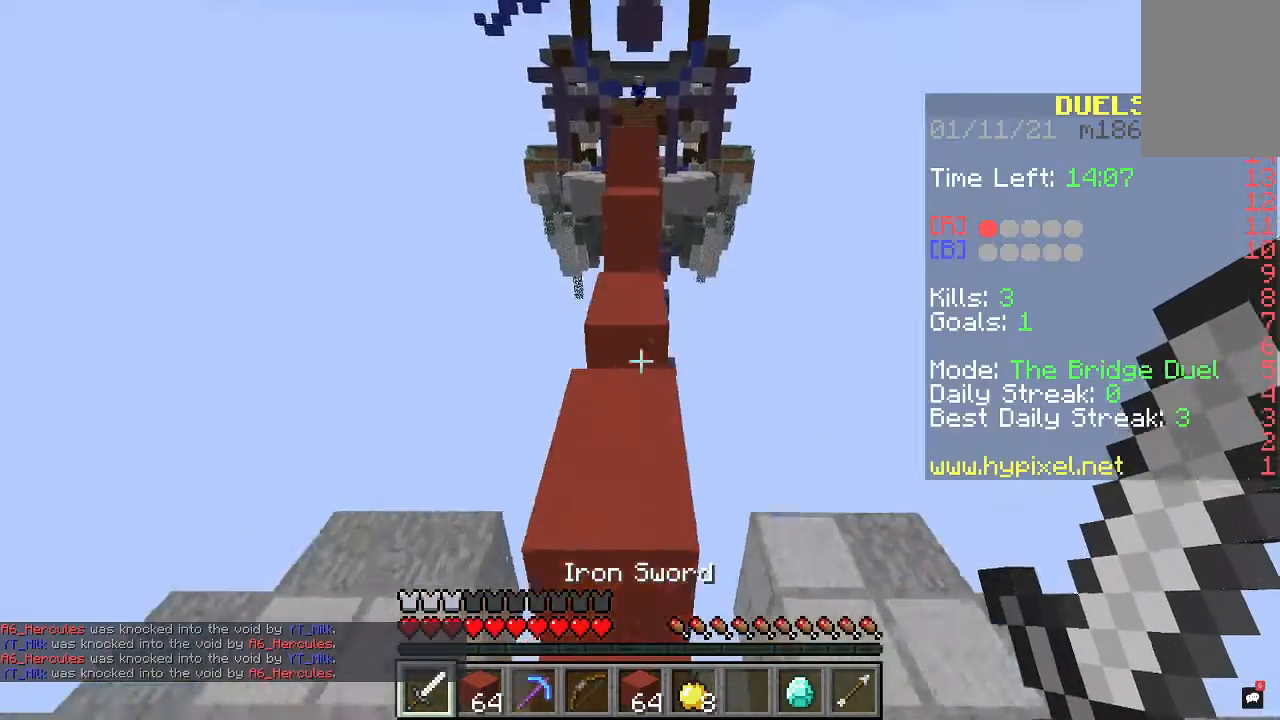
{"keys": ["space", "w"], "mouse": [], "events": []}
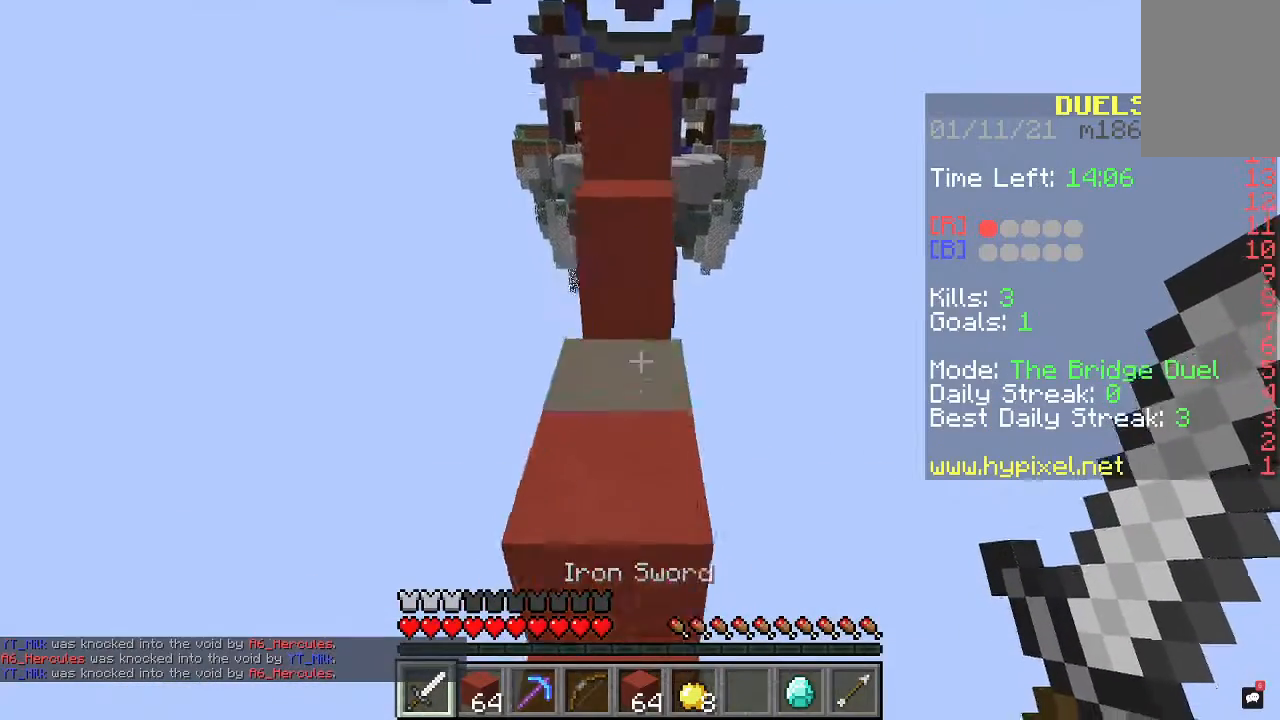
{"keys": ["s"], "mouse": [], "events": [[167, "space", "up"], [233, "w", "up"], [267, "s", "down"]]}
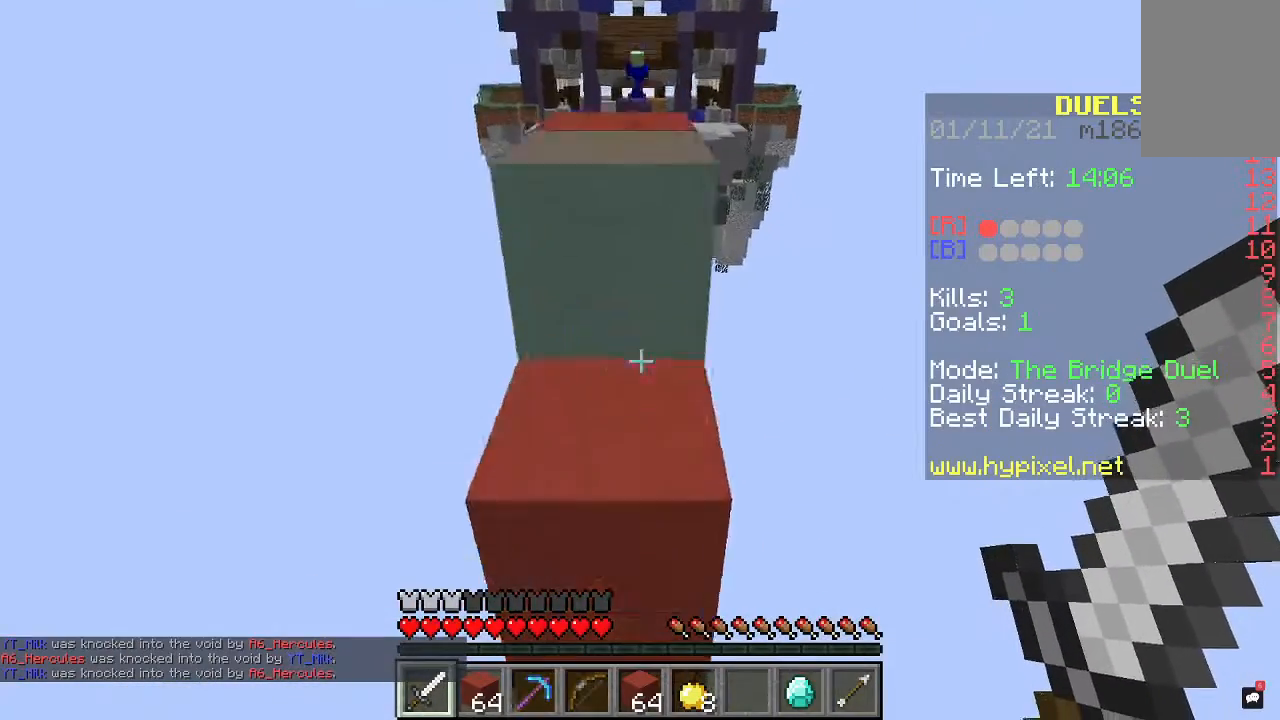
{"keys": ["space", "w"], "mouse": [], "events": [[267, "s", "up"], [300, "w", "down"], [400, "space", "down"]]}
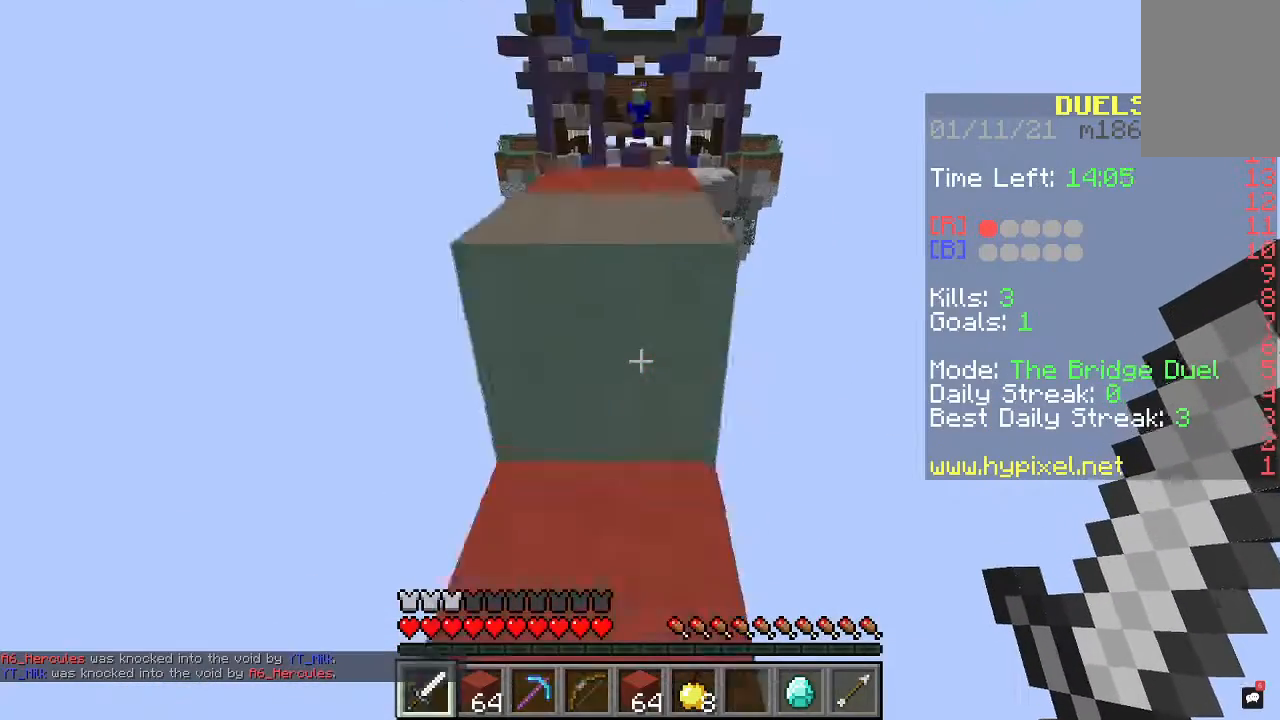
{"keys": ["space", "w"], "mouse": [], "events": []}
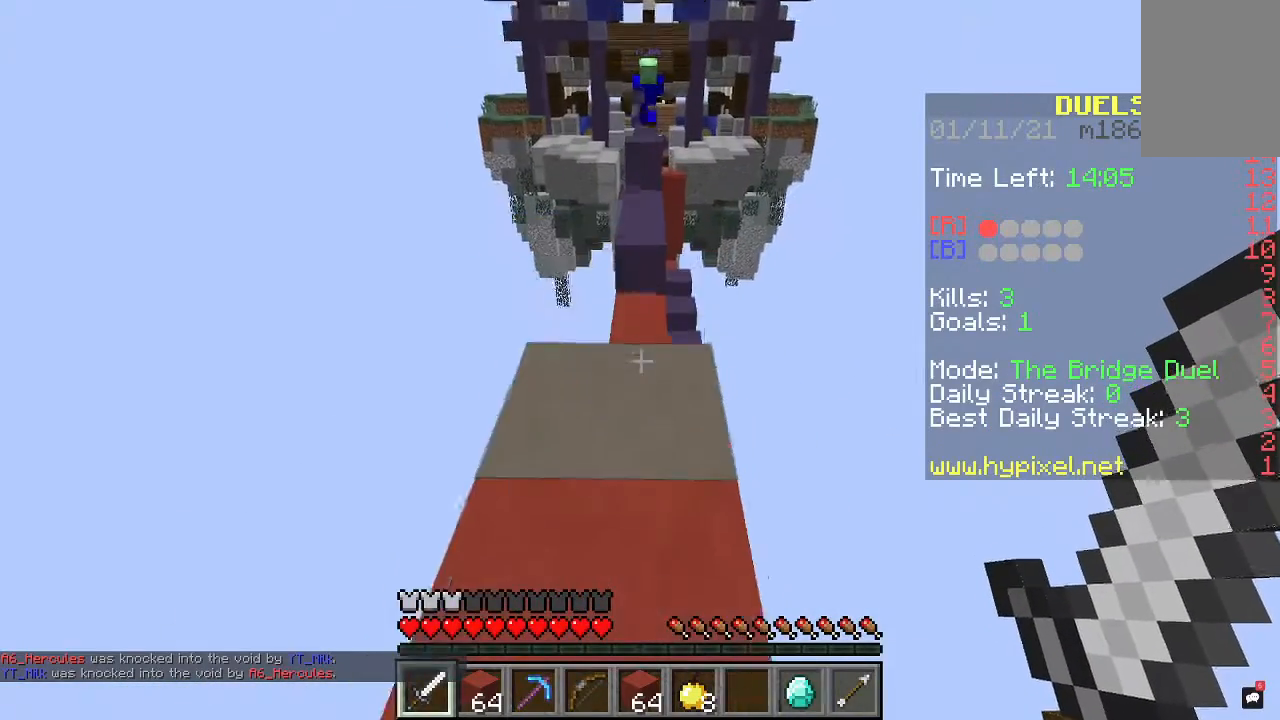
{"keys": ["space", "w"], "mouse": [], "events": [[100, "space", "up"], [467, "space", "down"]]}
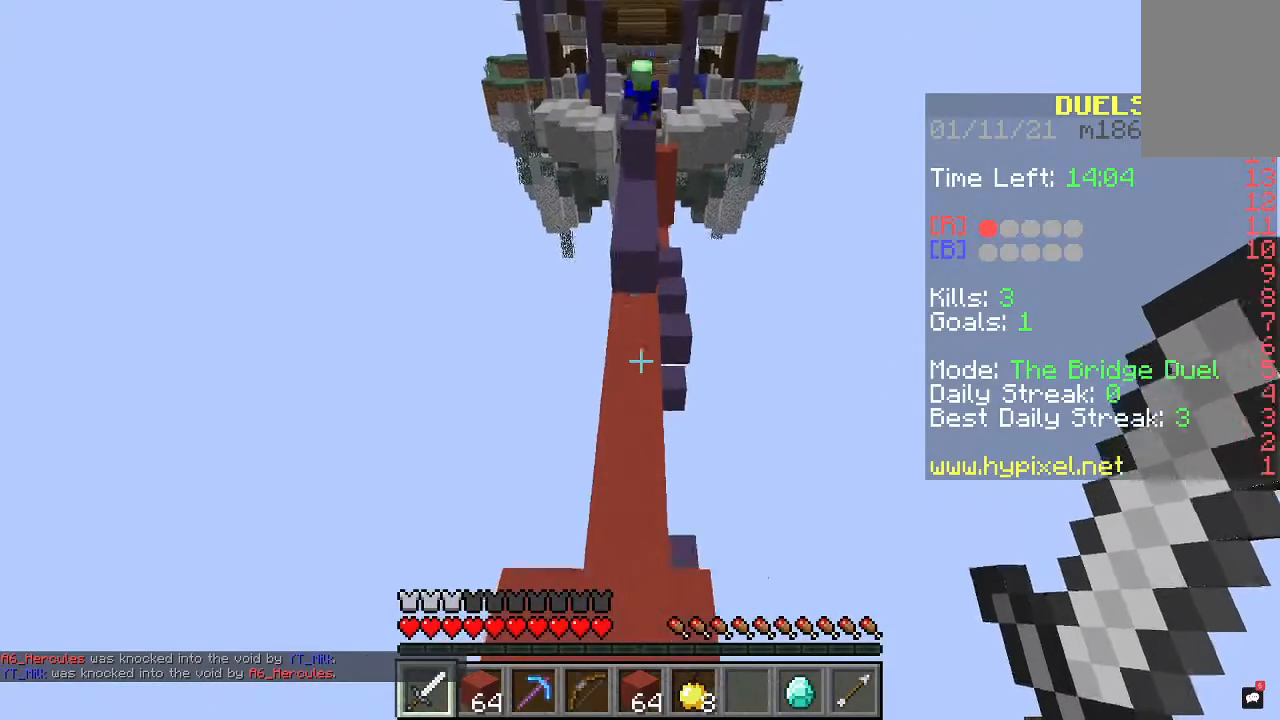
{"keys": ["w"], "mouse": [], "events": [[200, "space", "up"]]}